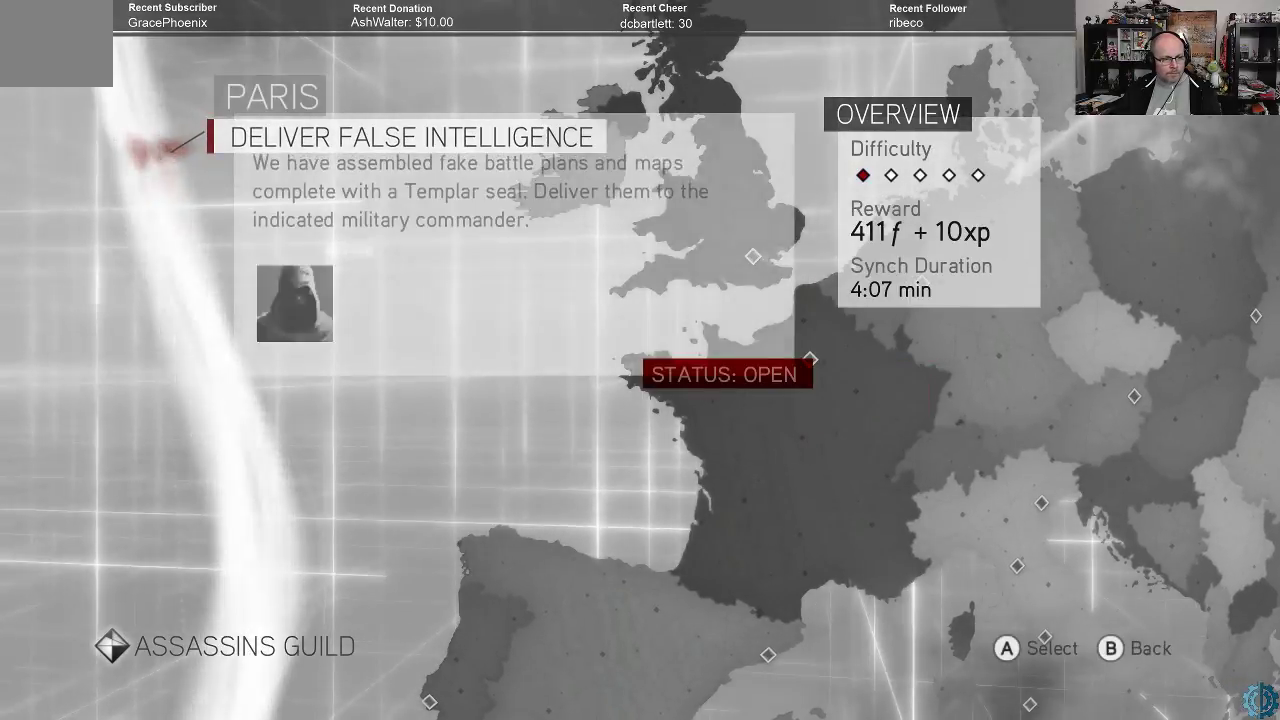
Gameplay with a controller (Xbox layout); each line is a JSON object with the inputs held at the frame after it. "events" lists button and stick changes between this image and that frame as [ms after this image, input, new state], when the widget could be followed in between.
{"buttons": [], "left_stick": "center", "right_stick": "center", "events": []}
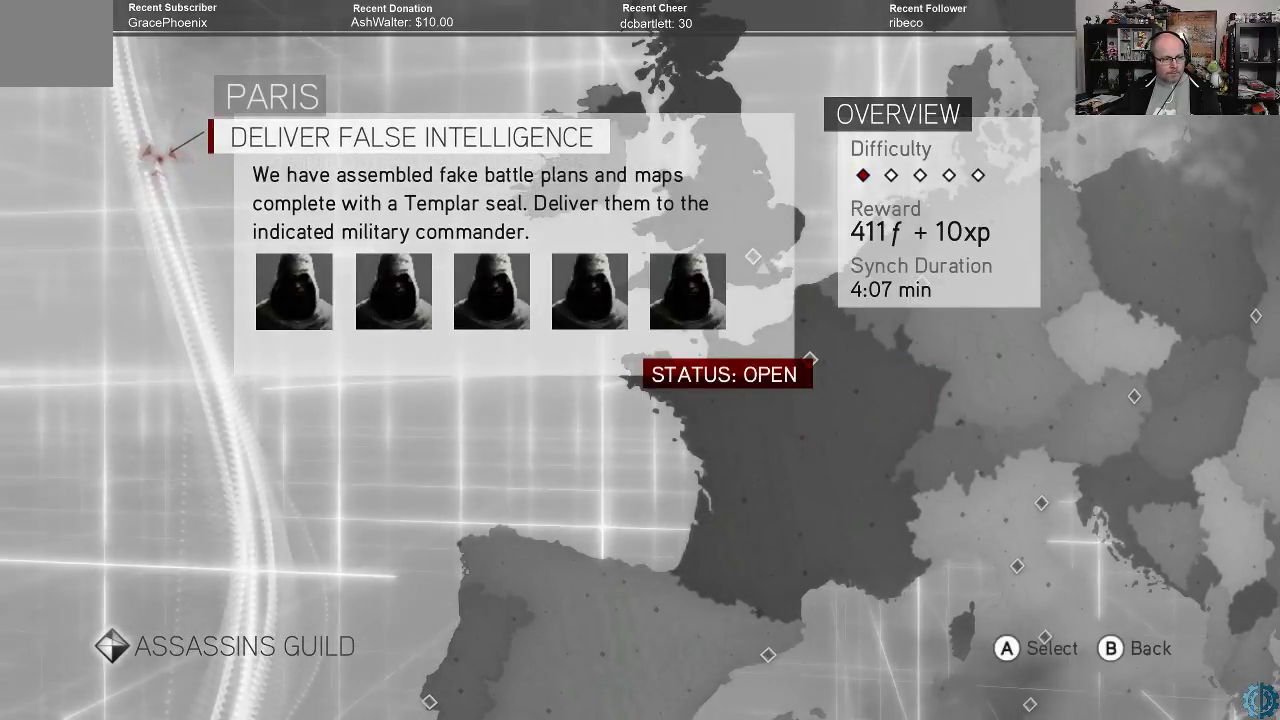
{"buttons": [], "left_stick": "center", "right_stick": "center", "events": []}
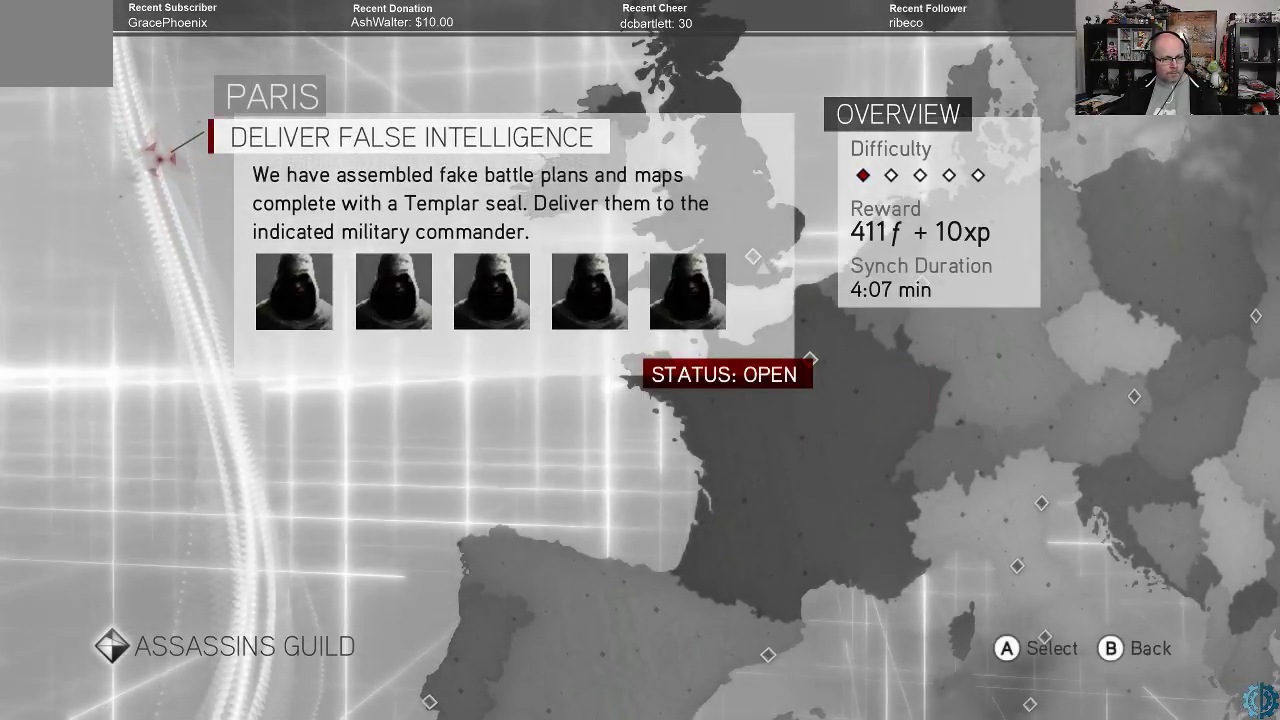
{"buttons": [], "left_stick": "center", "right_stick": "center", "events": [[167, "A", "down"], [233, "A", "up"]]}
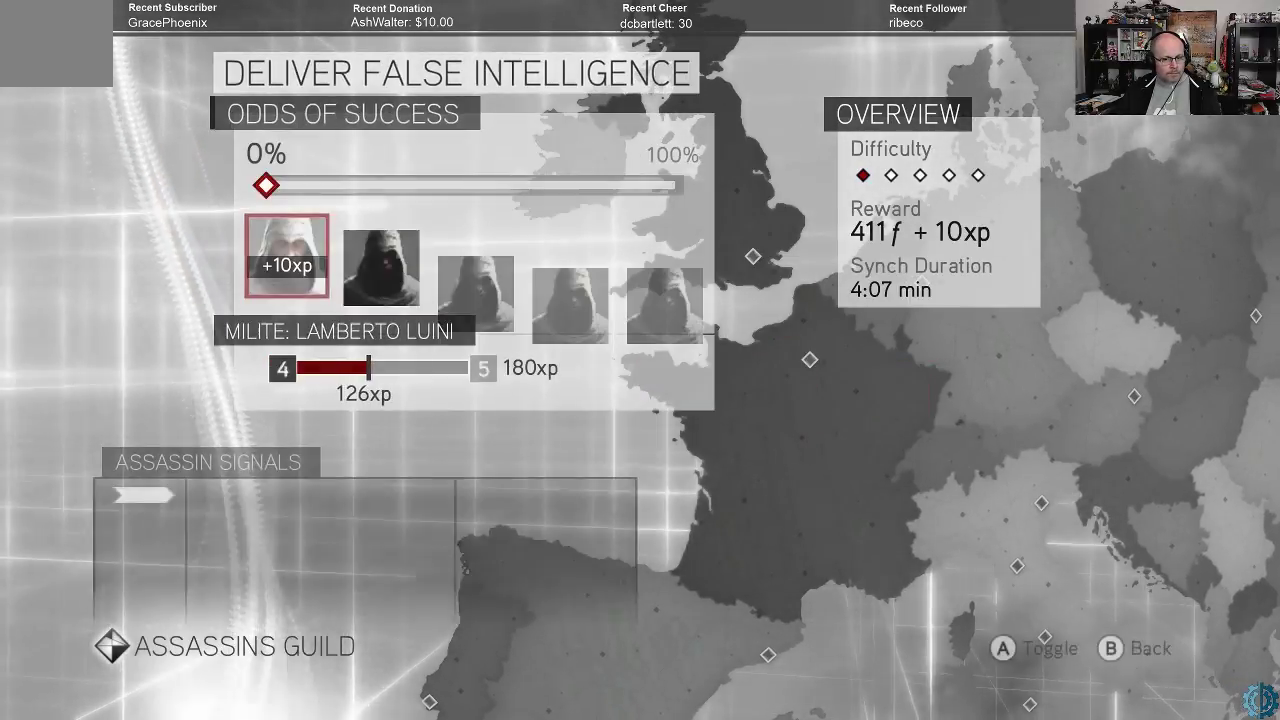
{"buttons": [], "left_stick": "center", "right_stick": "center", "events": []}
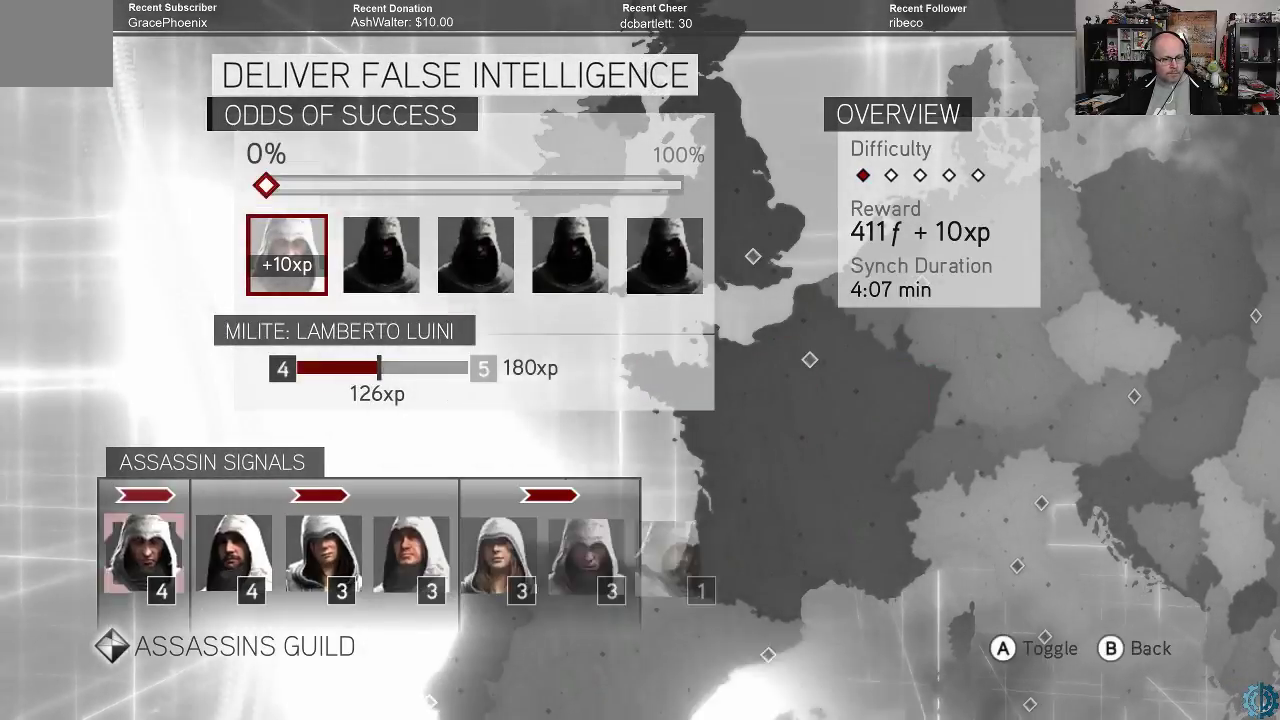
{"buttons": [], "left_stick": "center", "right_stick": "center", "events": []}
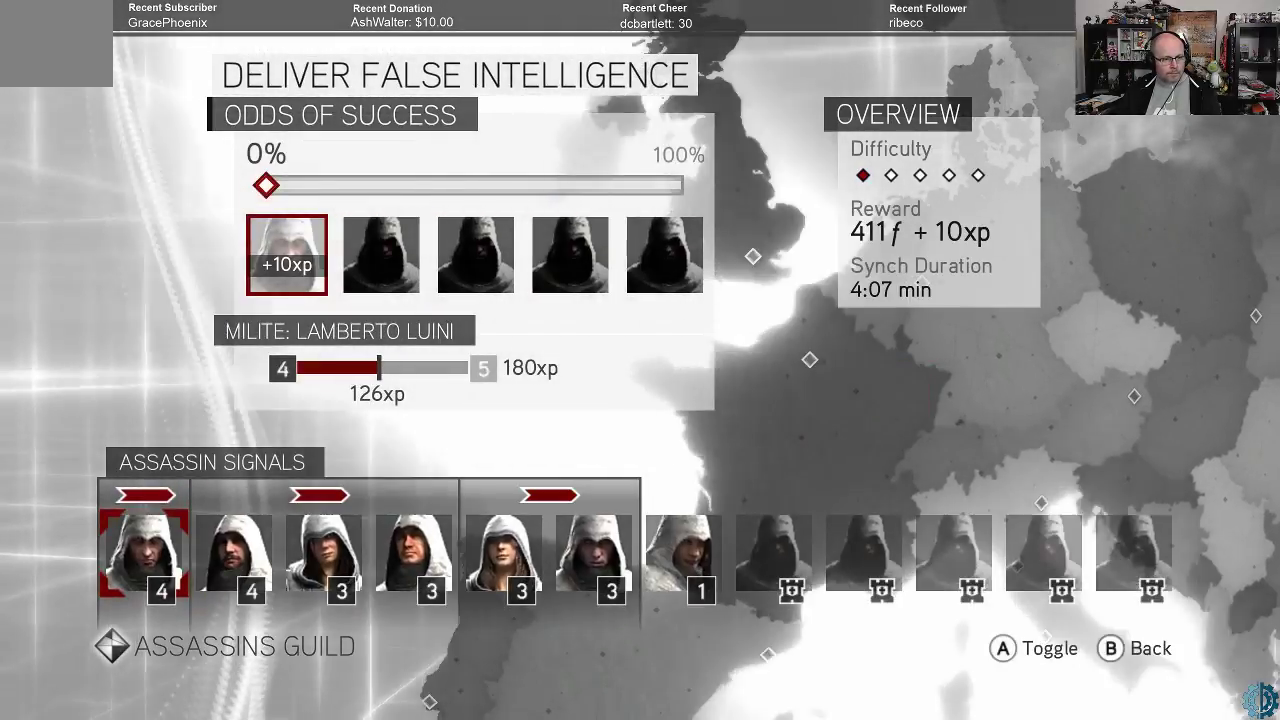
{"buttons": [], "left_stick": "center", "right_stick": "center", "events": []}
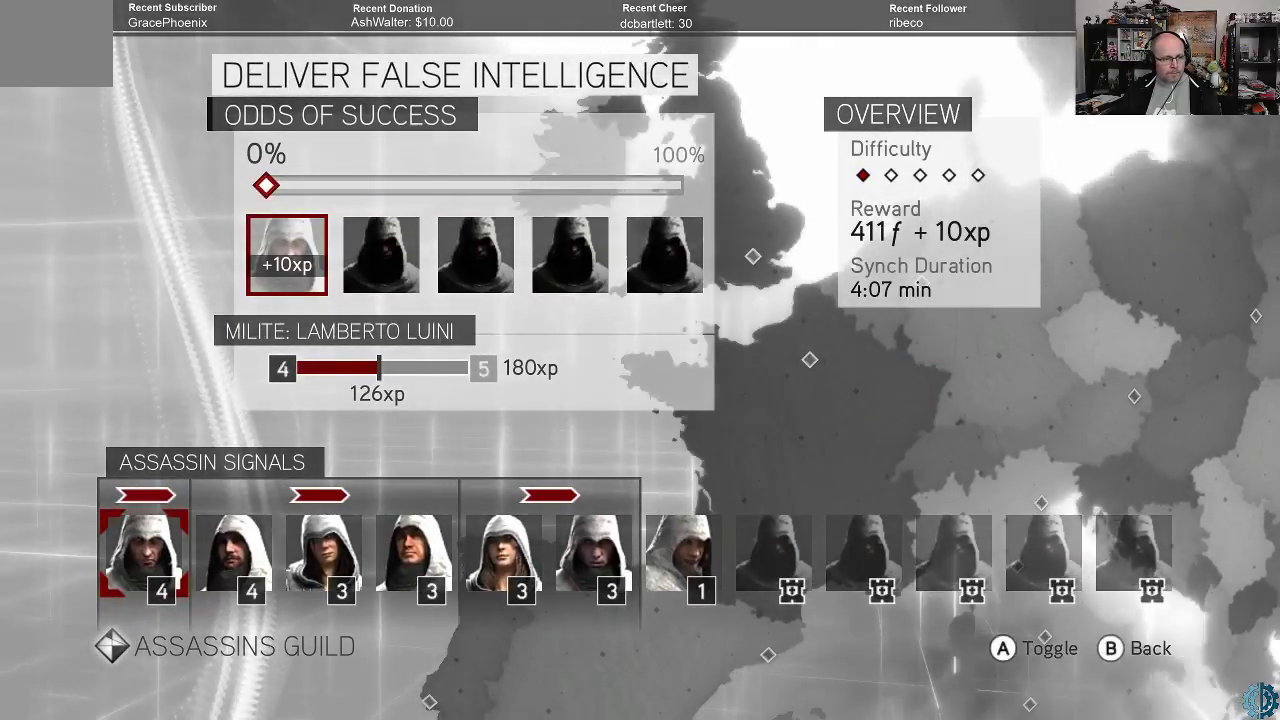
{"buttons": [], "left_stick": "center", "right_stick": "center", "events": [[300, "left_stick", "right"], [400, "left_stick", "center"]]}
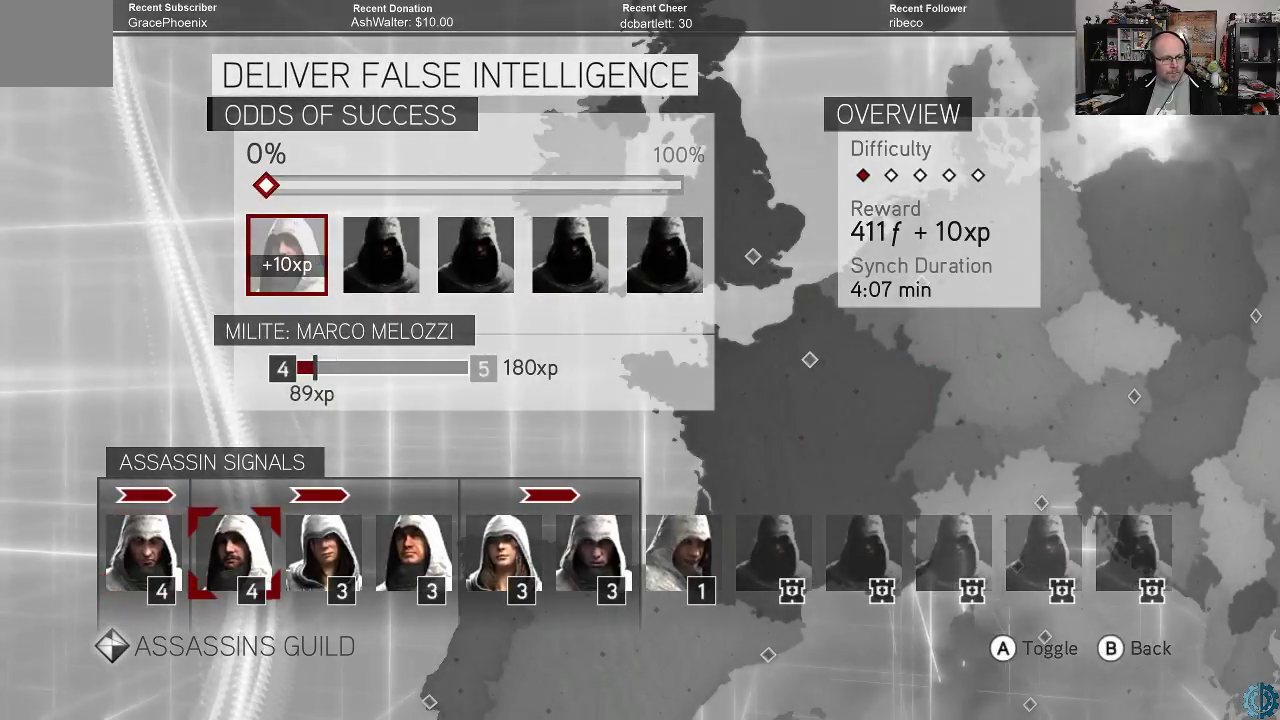
{"buttons": [], "left_stick": "center", "right_stick": "center", "events": [[200, "left_stick", "right"], [267, "left_stick", "center"], [367, "left_stick", "right"], [467, "left_stick", "center"]]}
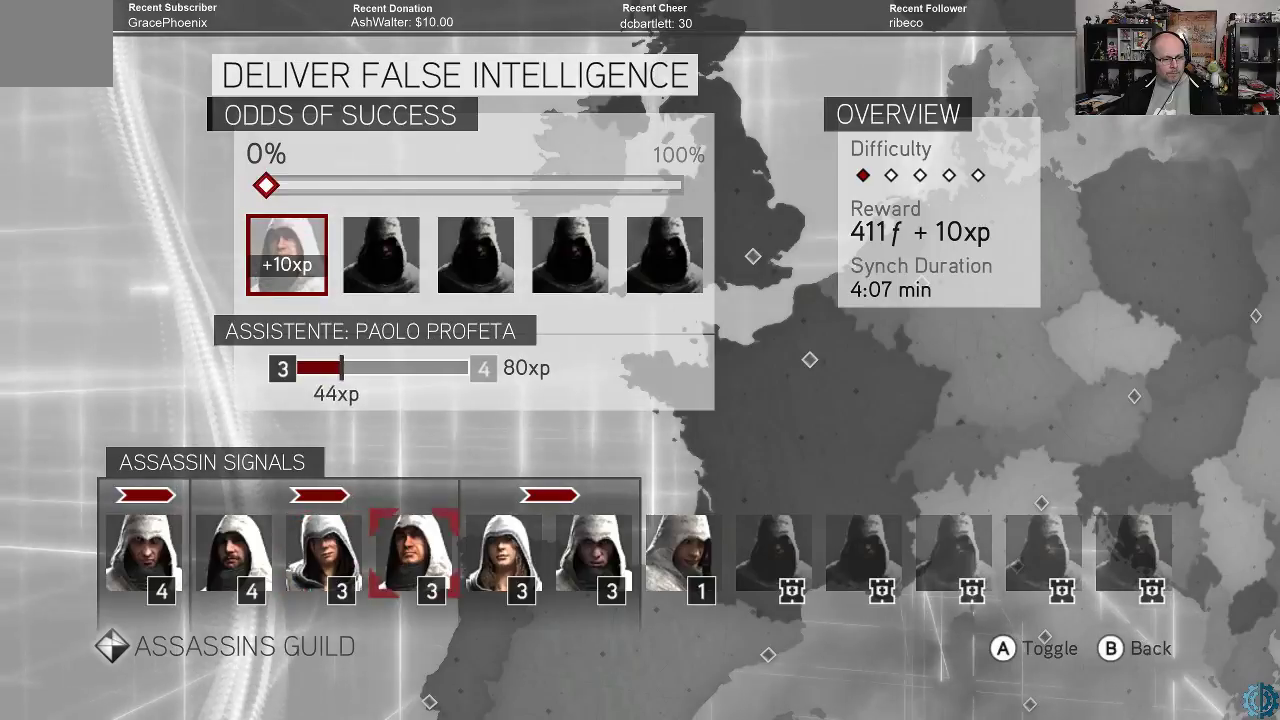
{"buttons": [], "left_stick": "right", "right_stick": "center", "events": [[100, "left_stick", "right"], [167, "left_stick", "center"], [267, "left_stick", "right"], [367, "left_stick", "center"], [467, "left_stick", "right"]]}
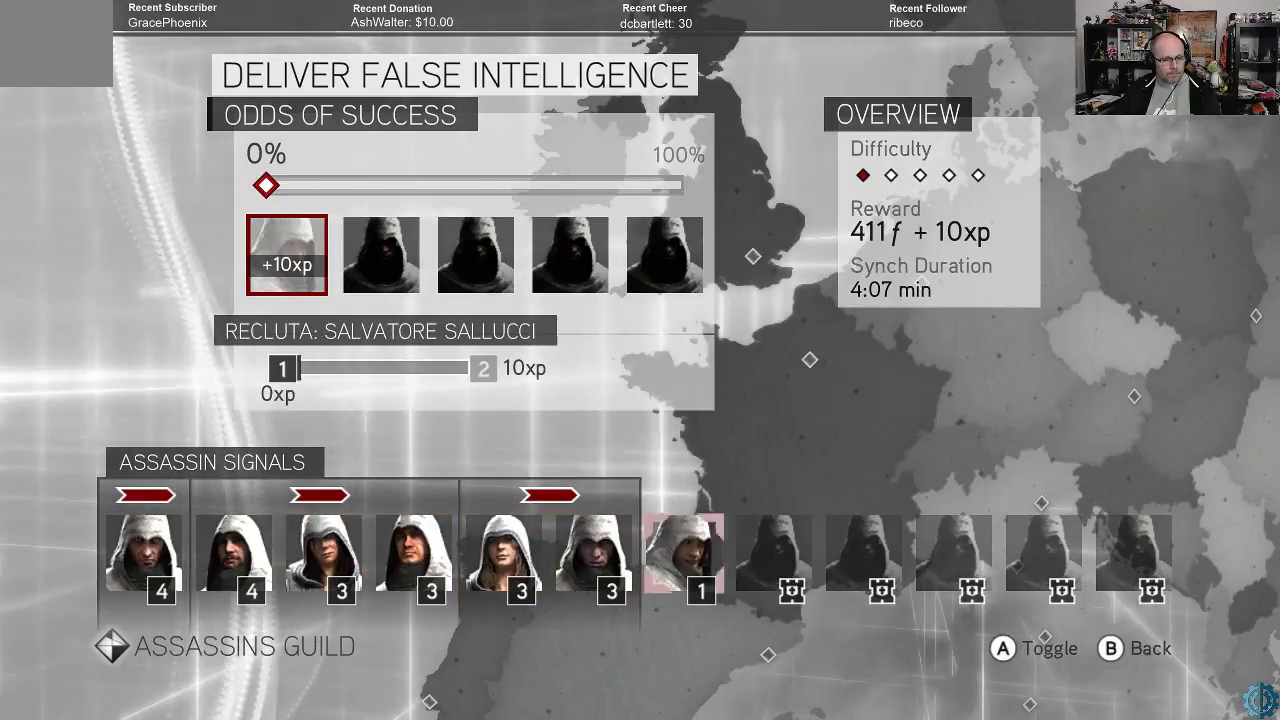
{"buttons": [], "left_stick": "center", "right_stick": "center", "events": [[33, "left_stick", "center"]]}
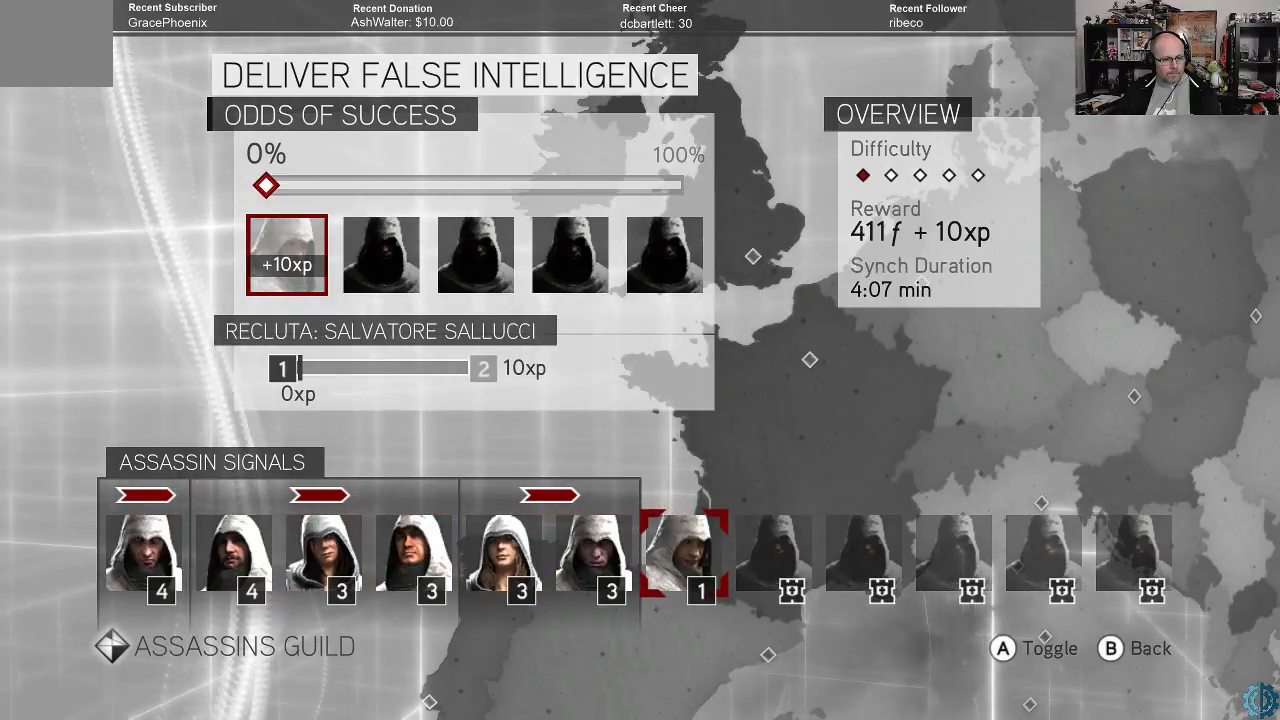
{"buttons": ["A"], "left_stick": "center", "right_stick": "center", "events": [[467, "A", "down"]]}
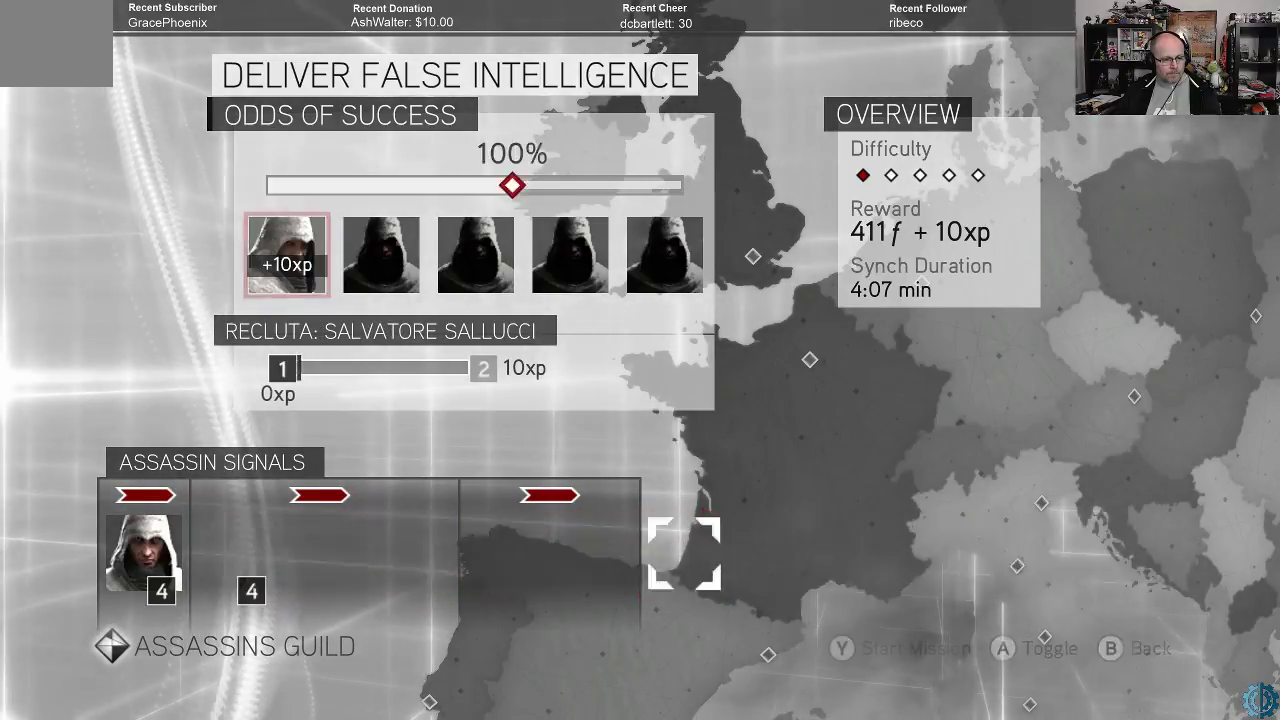
{"buttons": [], "left_stick": "center", "right_stick": "center", "events": [[67, "A", "up"]]}
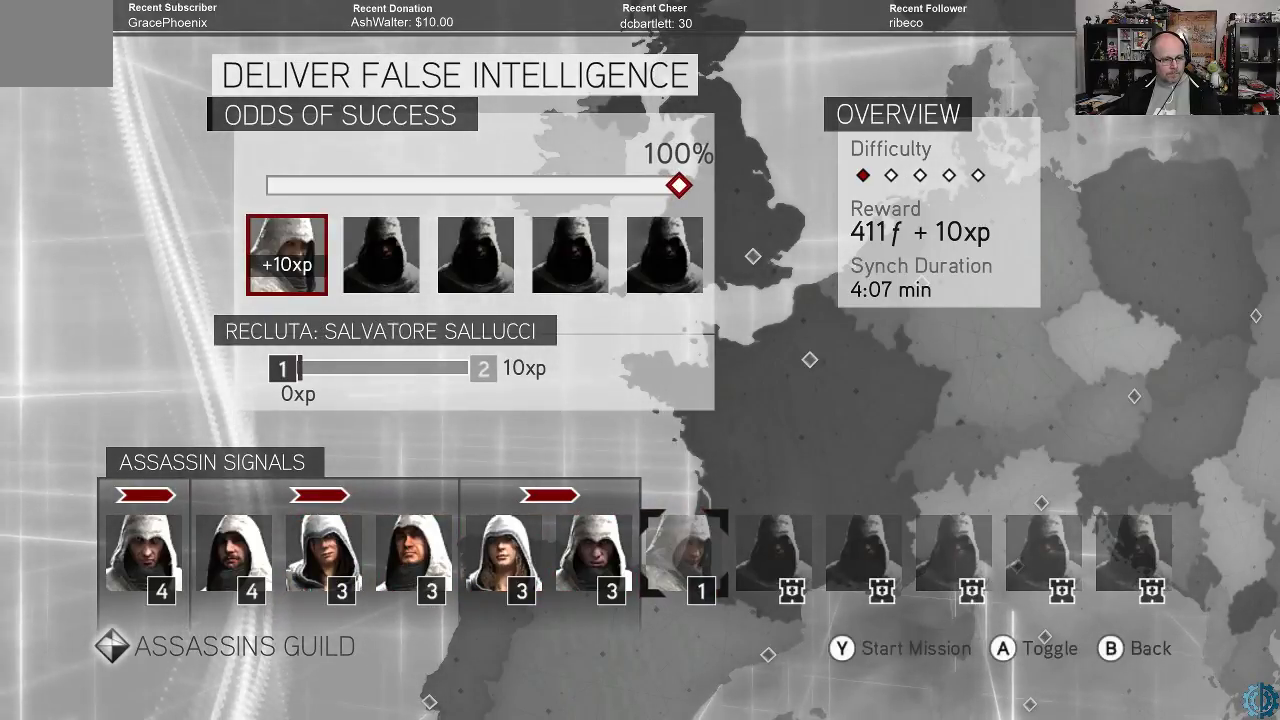
{"buttons": [], "left_stick": "center", "right_stick": "center", "events": []}
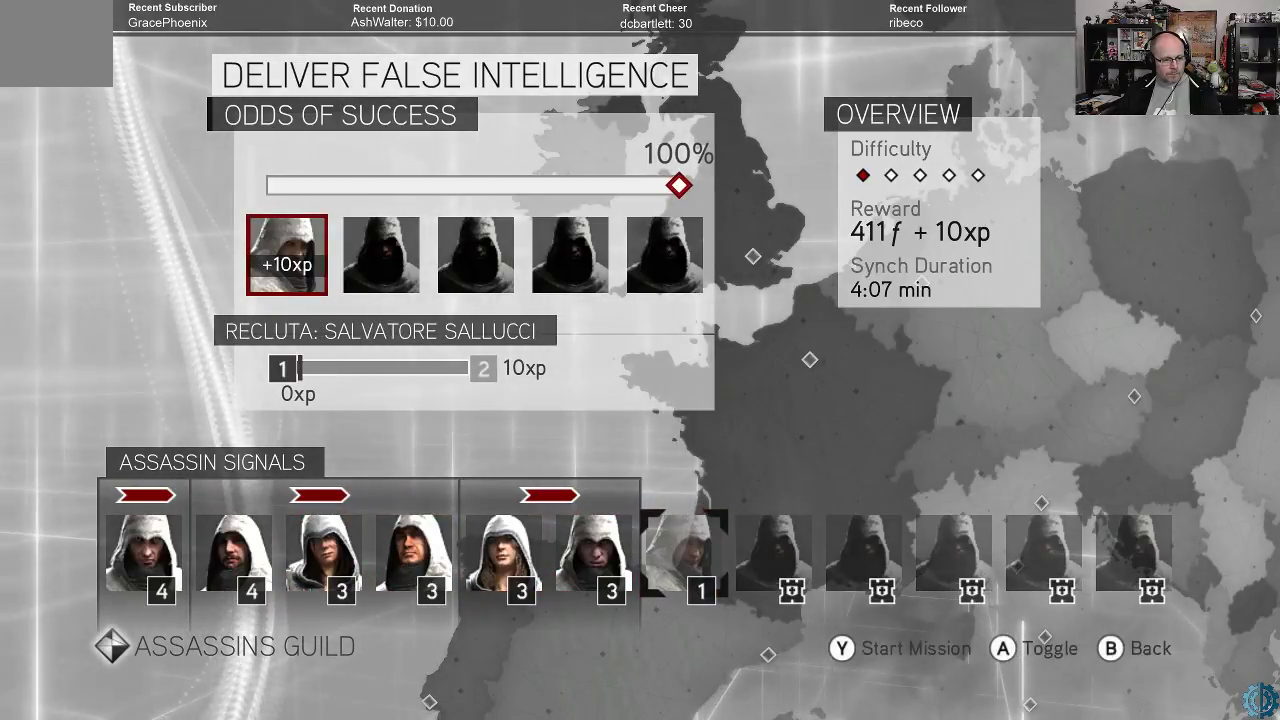
{"buttons": [], "left_stick": "center", "right_stick": "center", "events": []}
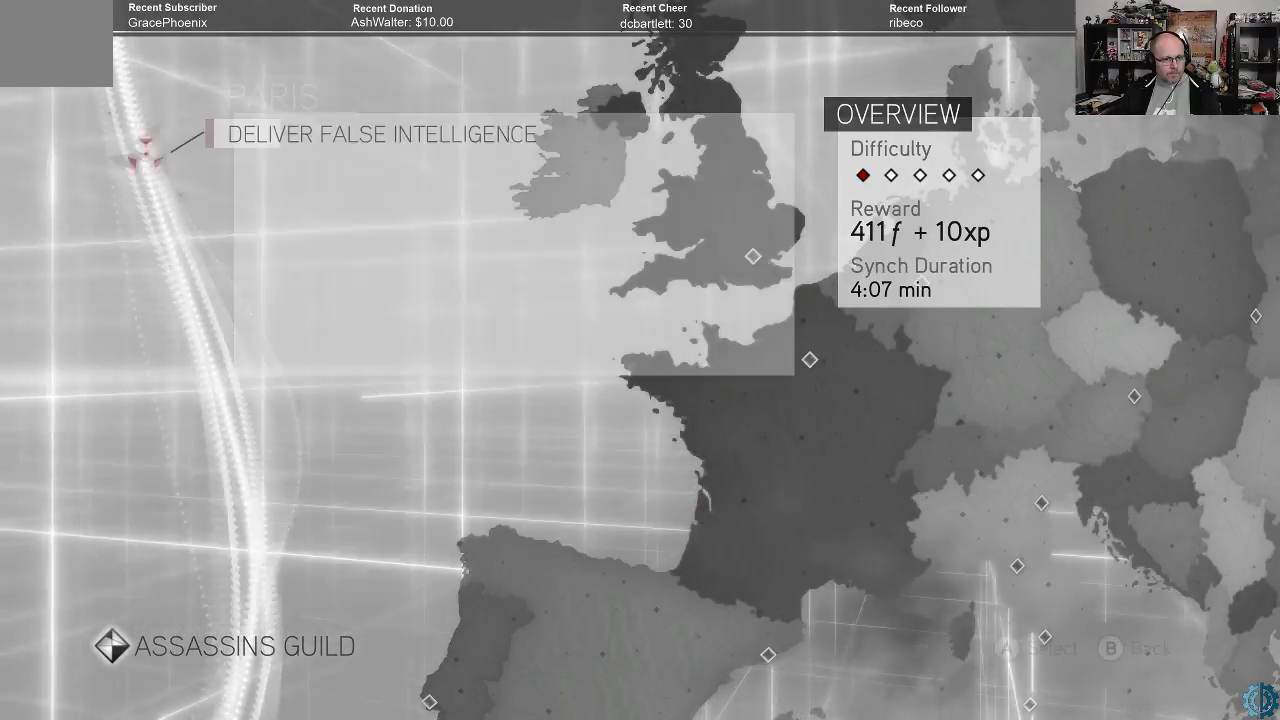
{"buttons": [], "left_stick": "center", "right_stick": "center", "events": [[33, "B", "down"], [100, "B", "up"]]}
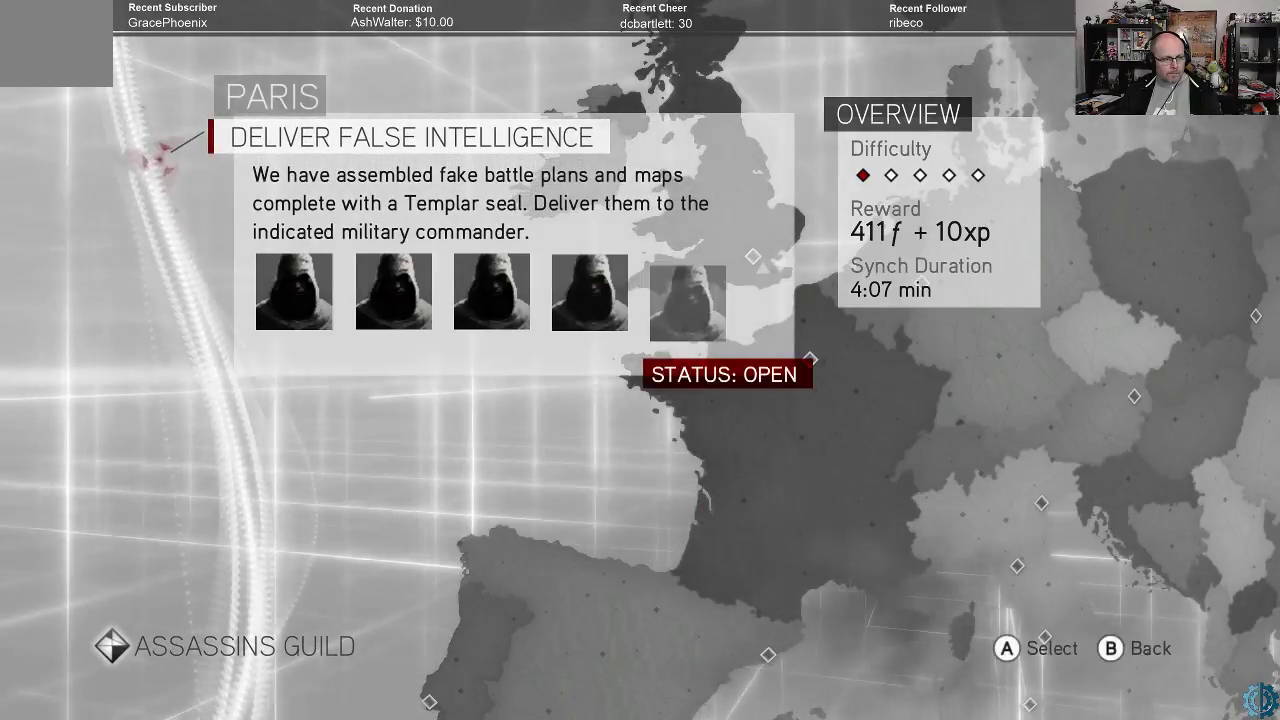
{"buttons": [], "left_stick": "center", "right_stick": "center", "events": []}
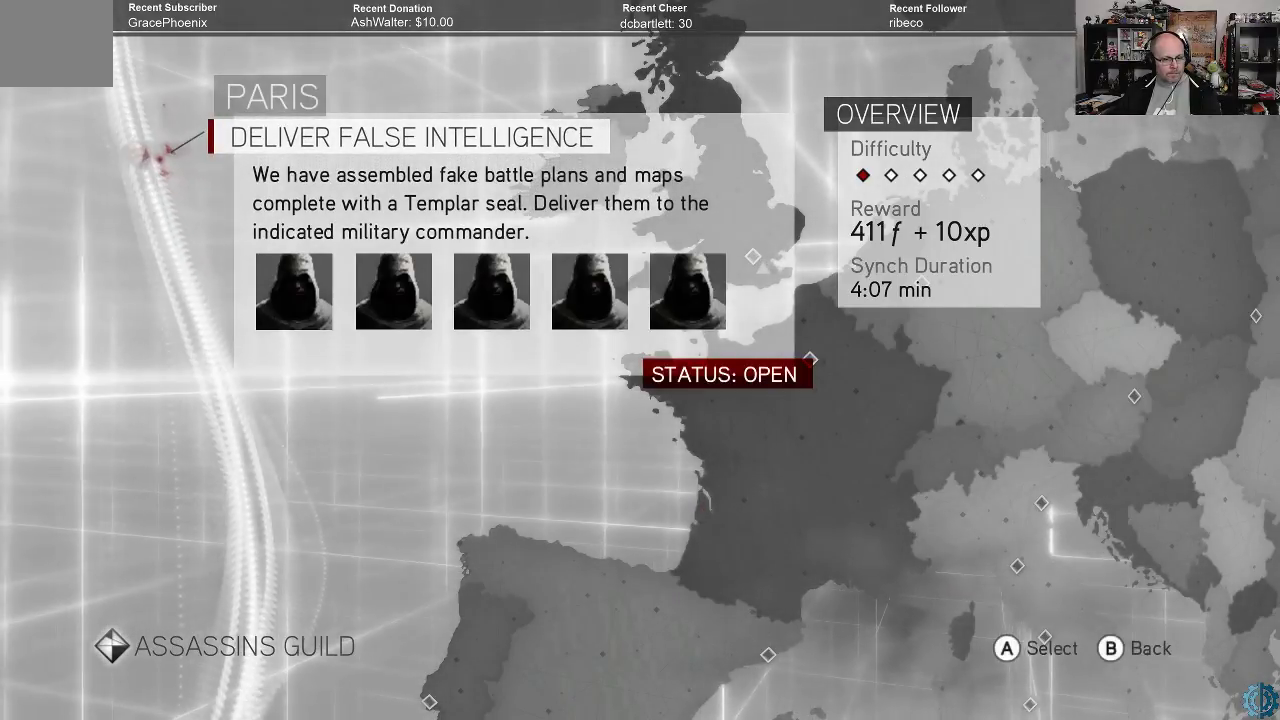
{"buttons": [], "left_stick": "center", "right_stick": "center", "events": [[133, "A", "down"], [233, "A", "up"]]}
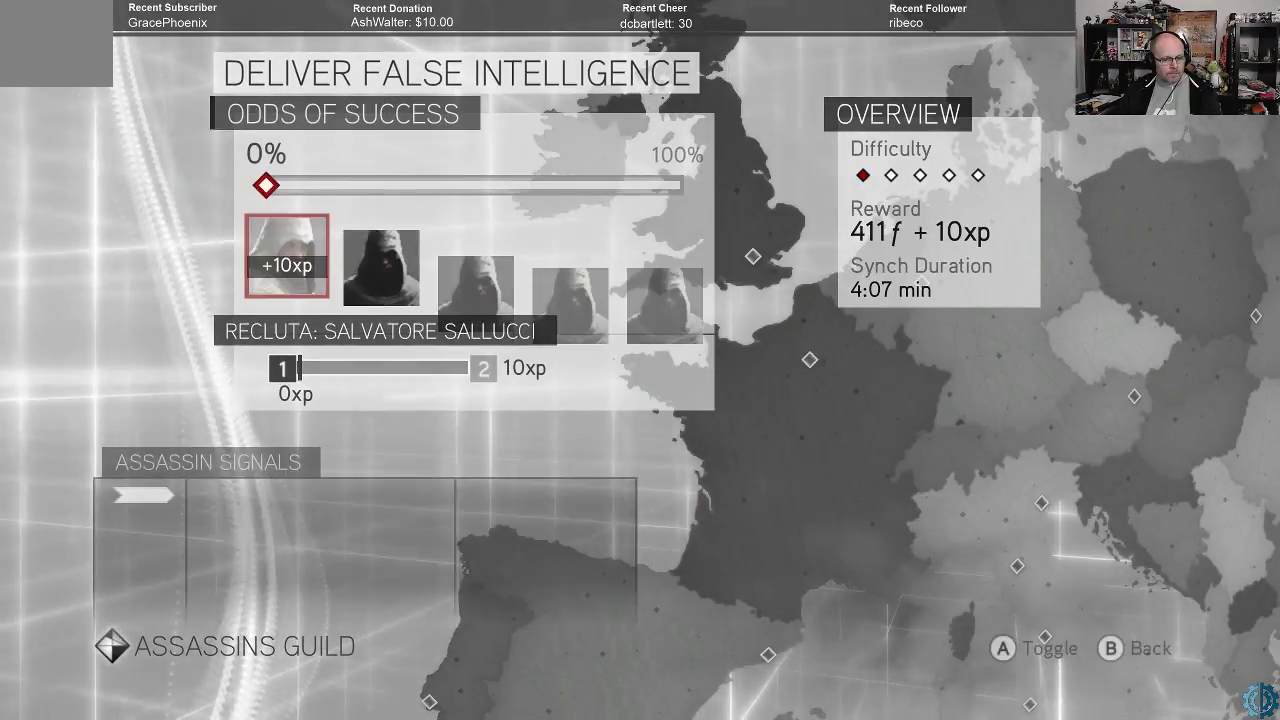
{"buttons": [], "left_stick": "center", "right_stick": "center", "events": []}
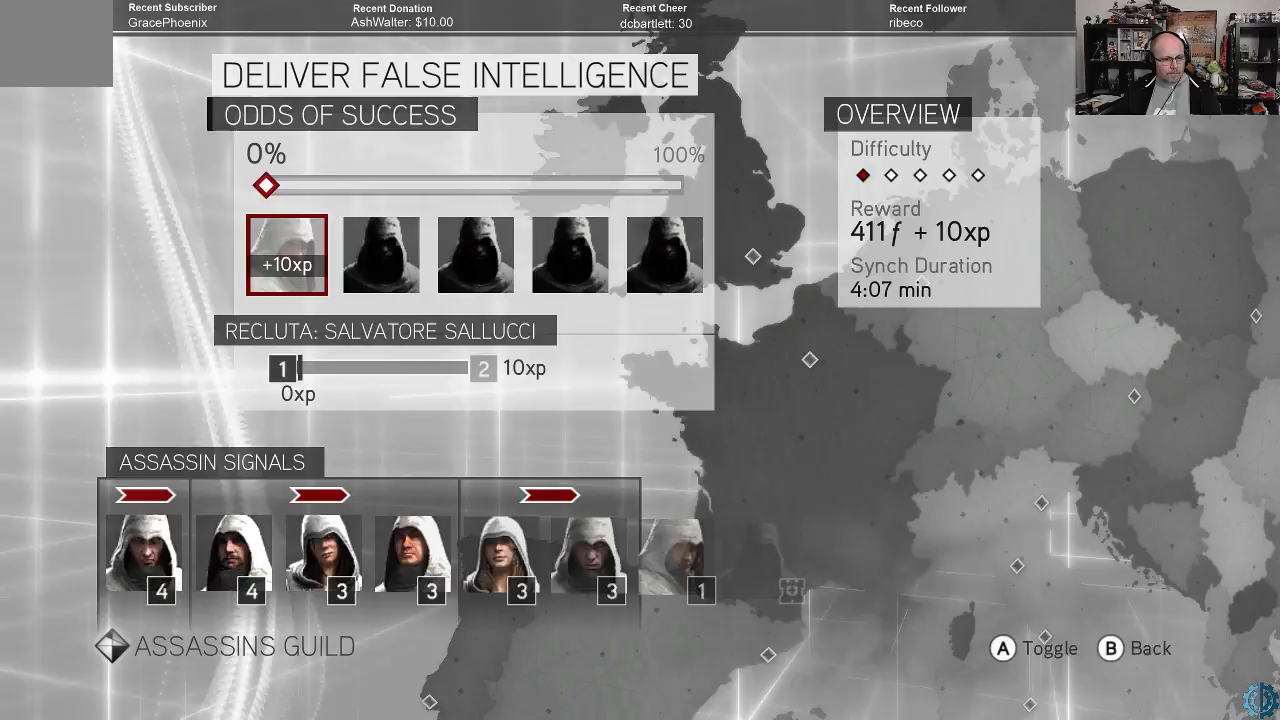
{"buttons": [], "left_stick": "center", "right_stick": "center", "events": [[200, "B", "down"], [300, "B", "up"]]}
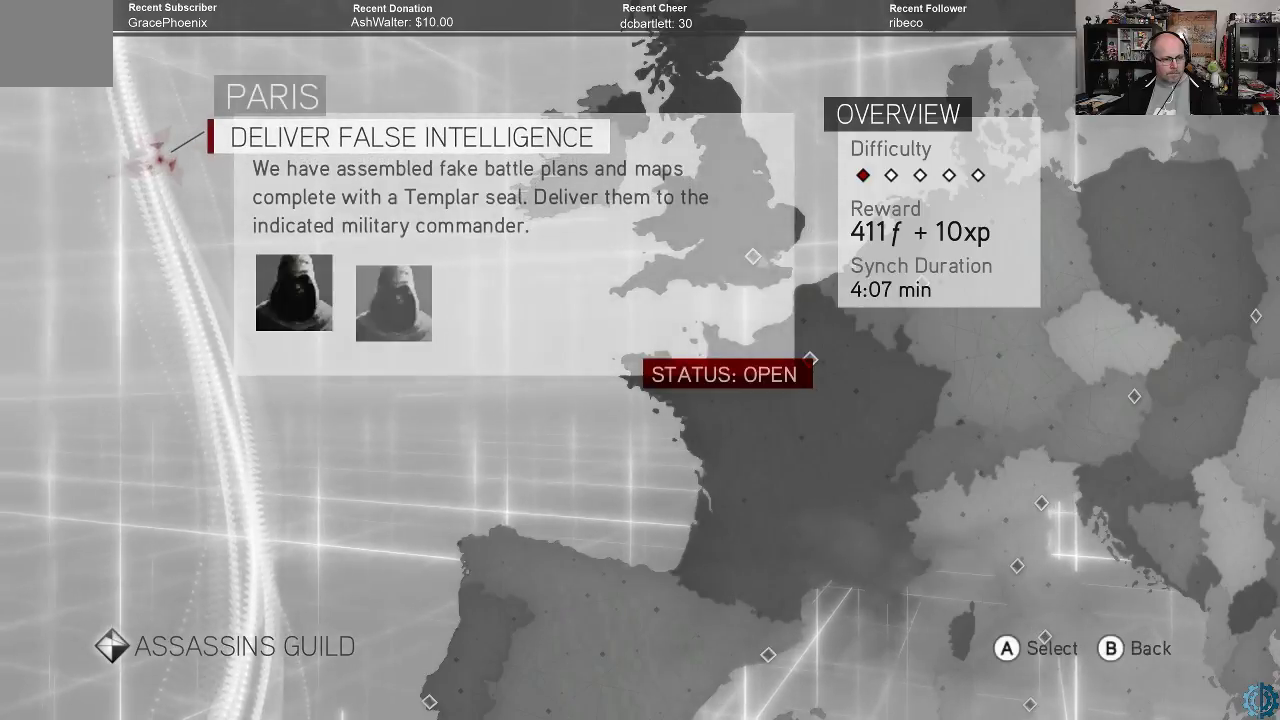
{"buttons": [], "left_stick": "center", "right_stick": "center", "events": []}
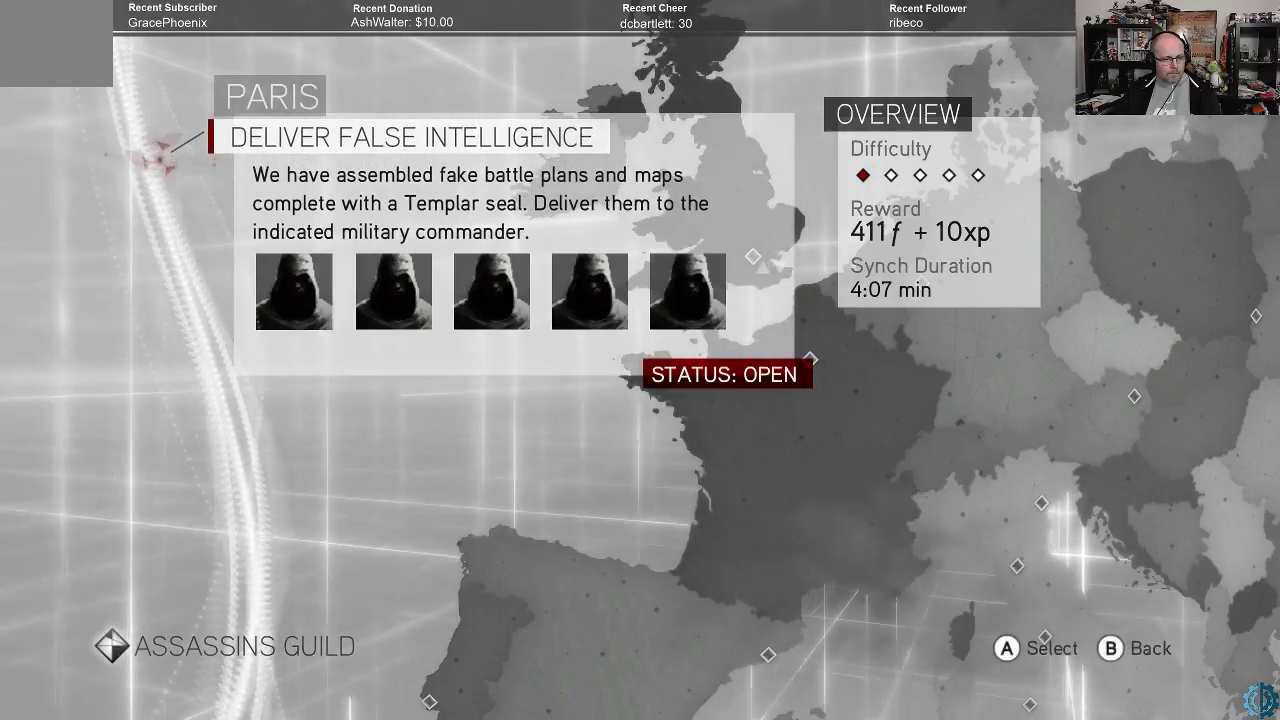
{"buttons": [], "left_stick": "center", "right_stick": "center", "events": [[200, "A", "down"], [300, "A", "up"]]}
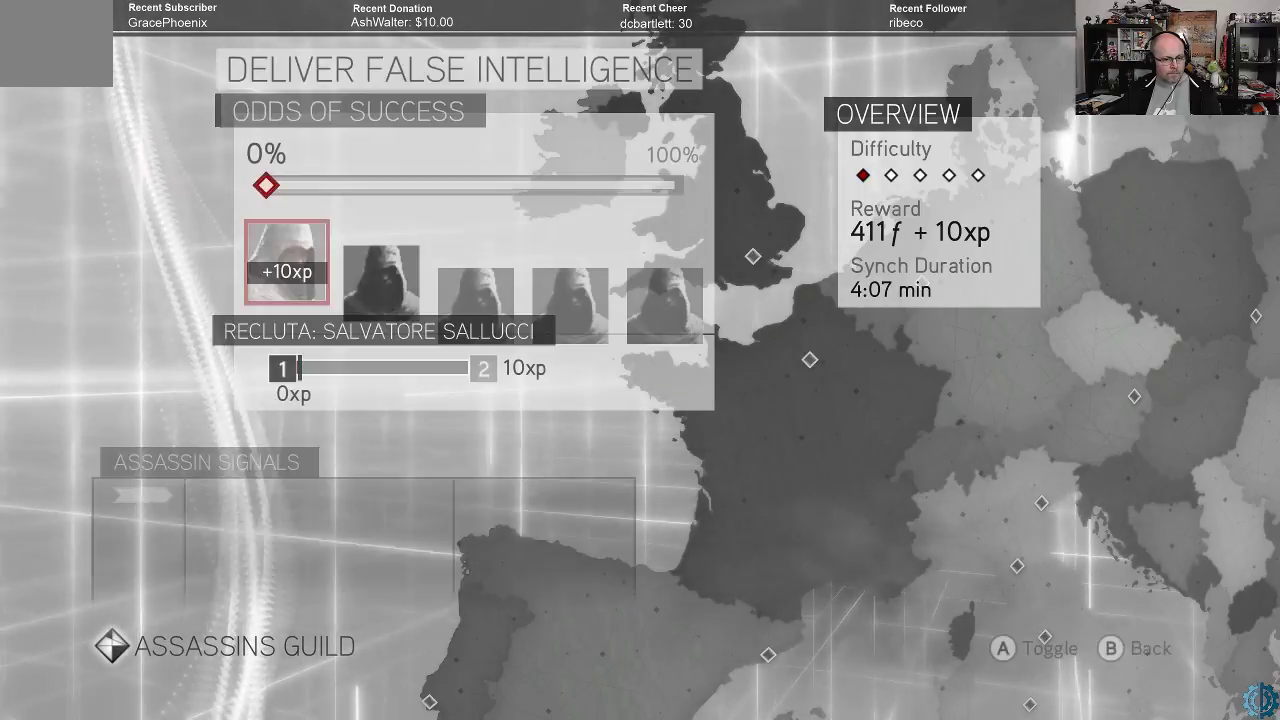
{"buttons": [], "left_stick": "center", "right_stick": "center", "events": [[367, "left_stick", "right"], [467, "left_stick", "center"]]}
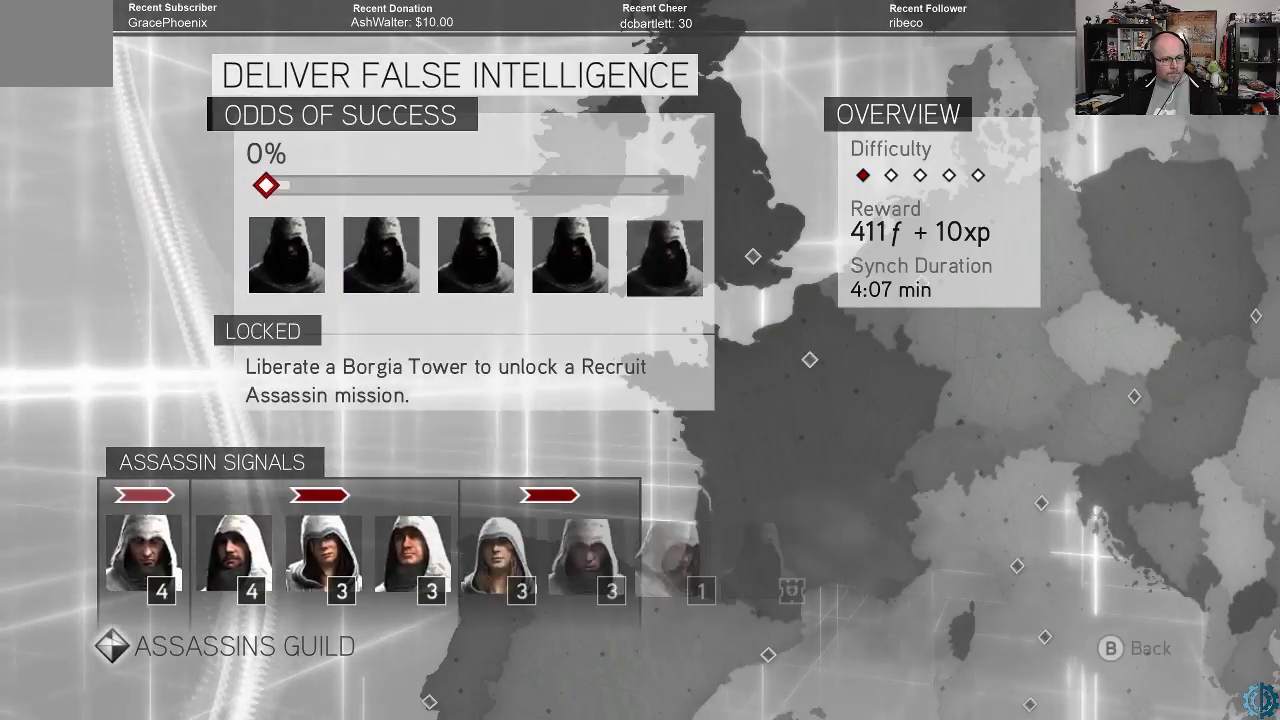
{"buttons": [], "left_stick": "right", "right_stick": "center", "events": [[267, "left_stick", "right"], [367, "left_stick", "center"], [467, "left_stick", "right"]]}
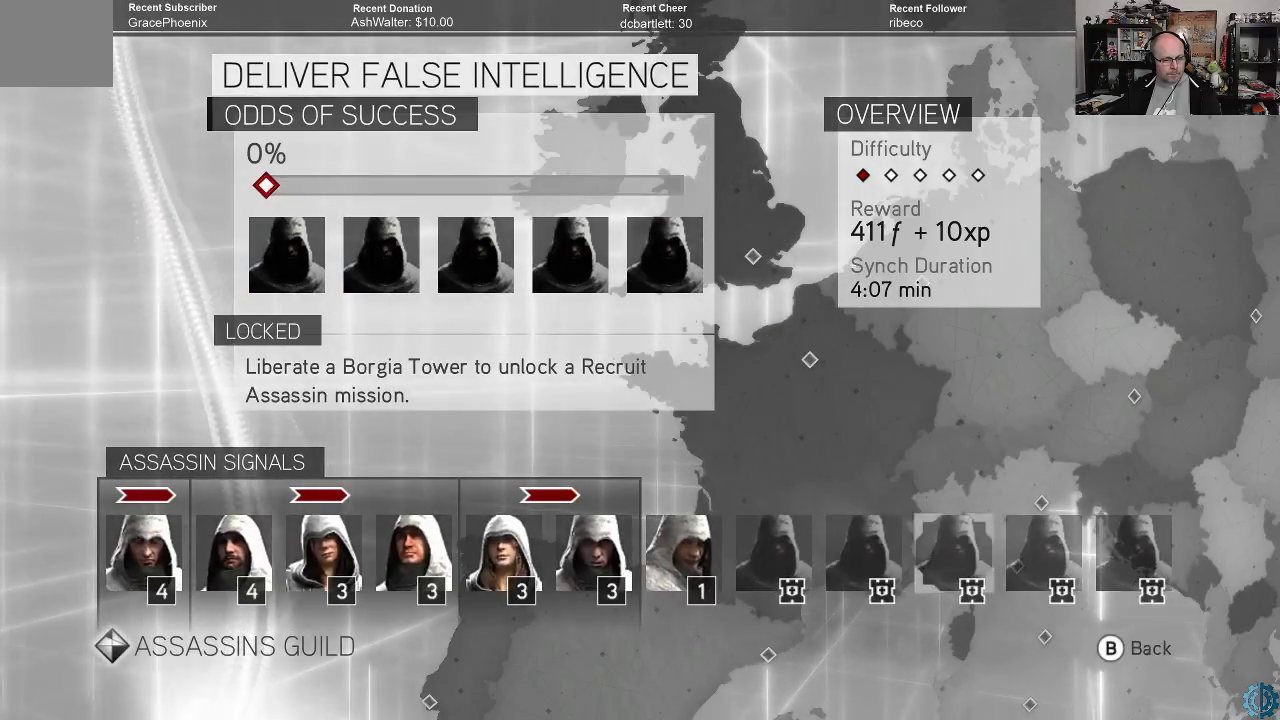
{"buttons": [], "left_stick": "left", "right_stick": "center", "events": [[33, "left_stick", "center"], [300, "left_stick", "left"], [400, "left_stick", "center"], [467, "left_stick", "left"]]}
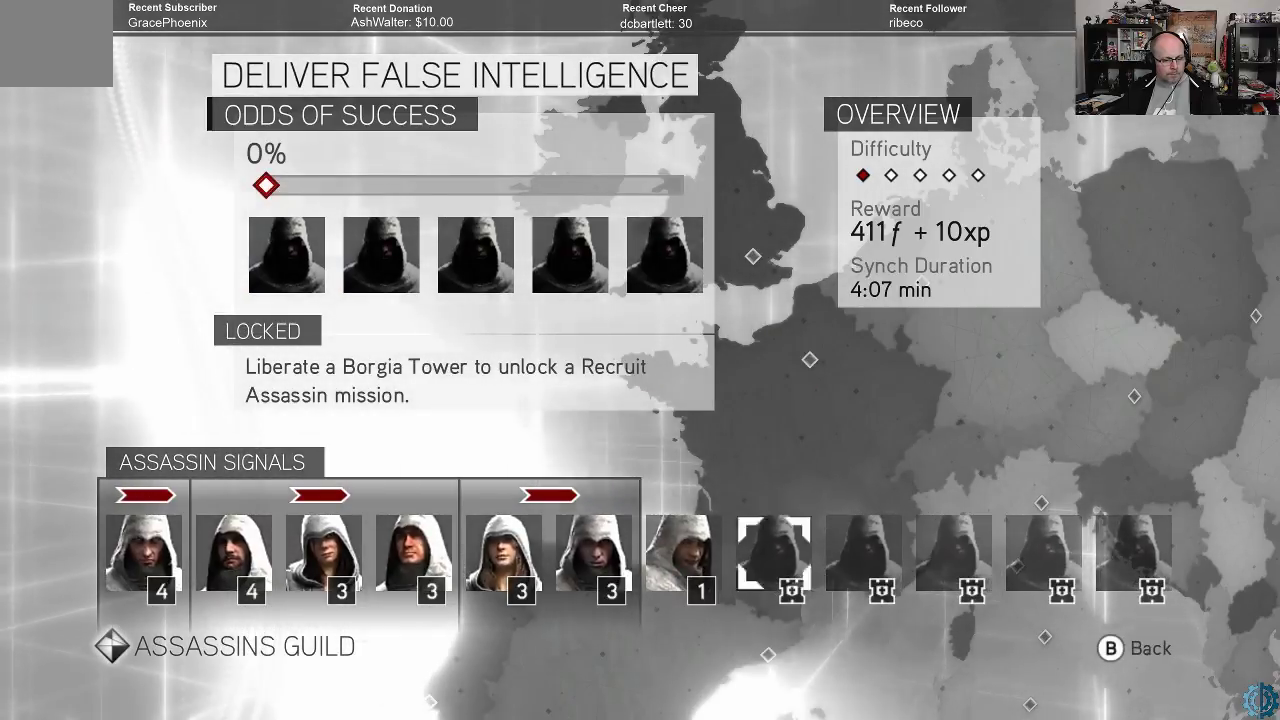
{"buttons": [], "left_stick": "left", "right_stick": "center", "events": [[100, "left_stick", "center"], [433, "left_stick", "left"]]}
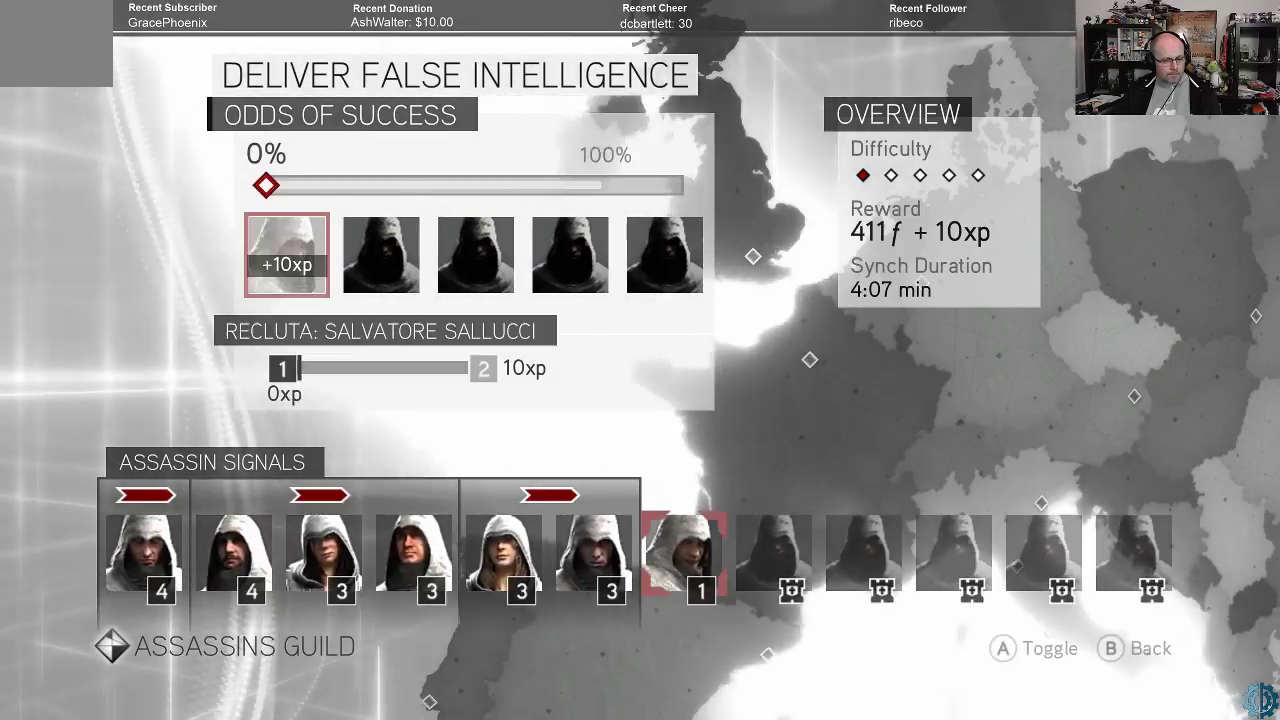
{"buttons": [], "left_stick": "center", "right_stick": "center", "events": [[33, "left_stick", "center"], [200, "A", "down"], [300, "A", "up"]]}
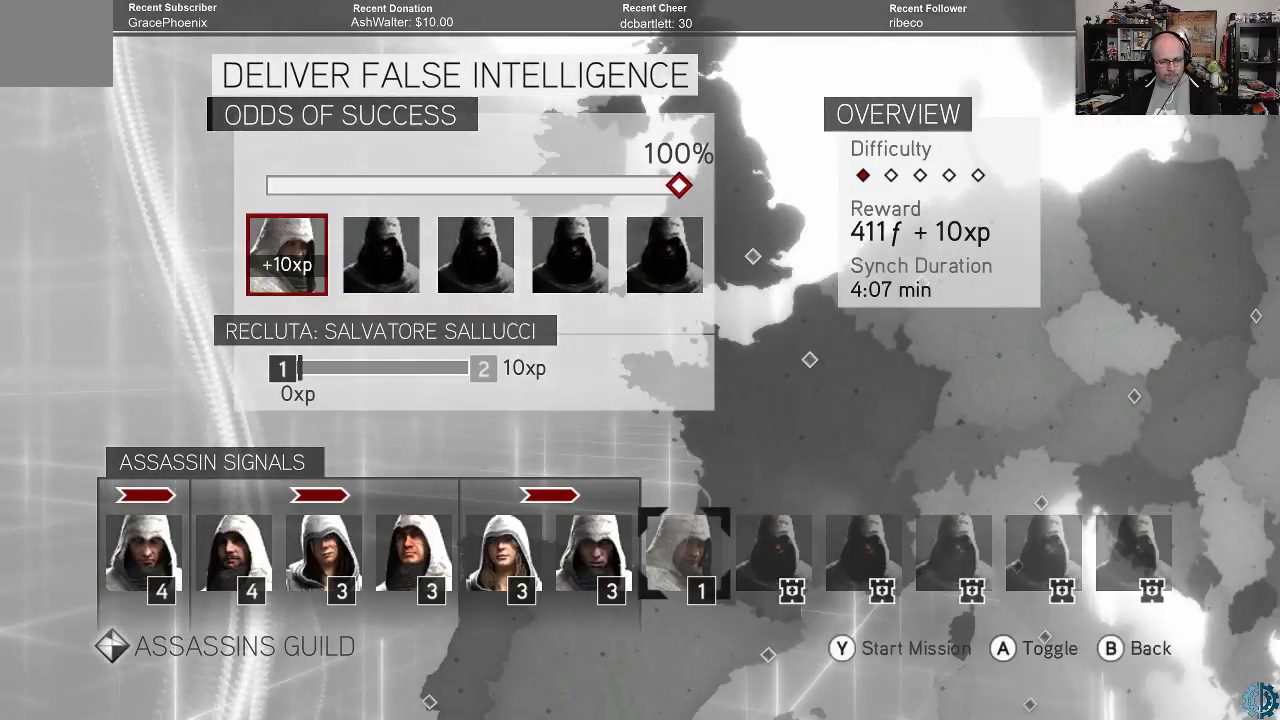
{"buttons": [], "left_stick": "center", "right_stick": "center", "events": []}
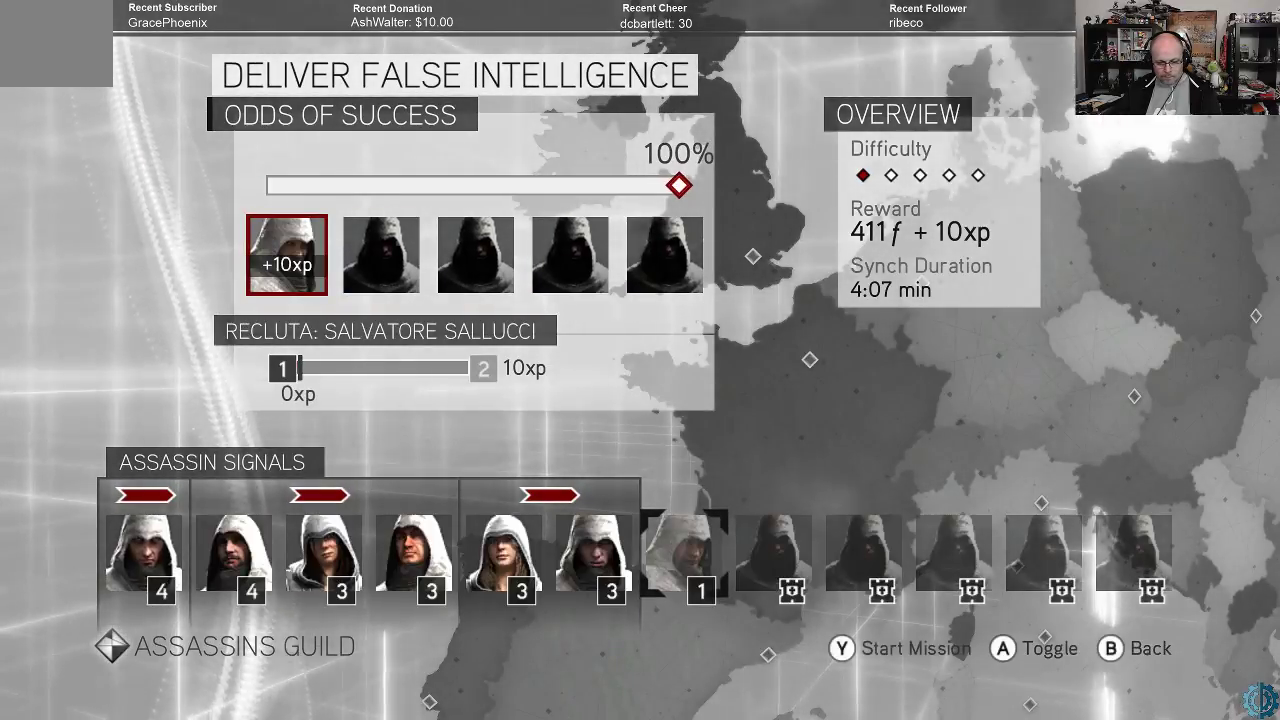
{"buttons": [], "left_stick": "center", "right_stick": "center", "events": [[33, "Y", "down"], [100, "Y", "up"]]}
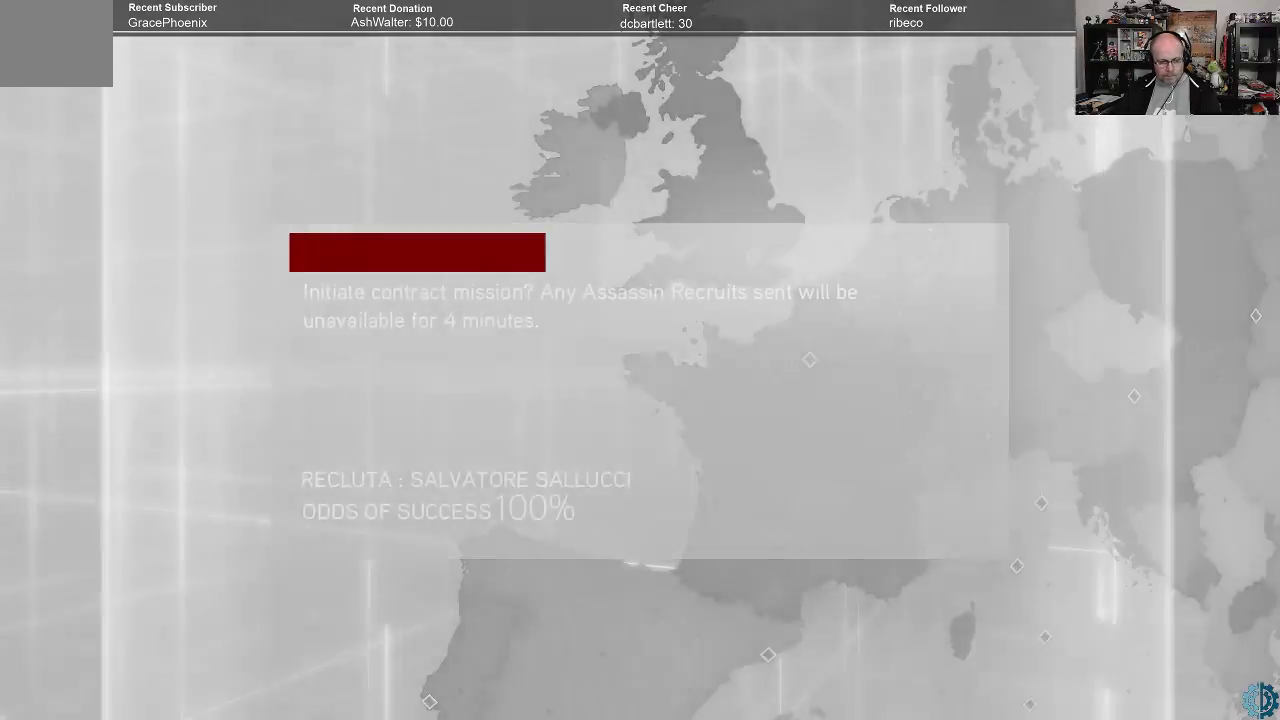
{"buttons": [], "left_stick": "center", "right_stick": "center", "events": []}
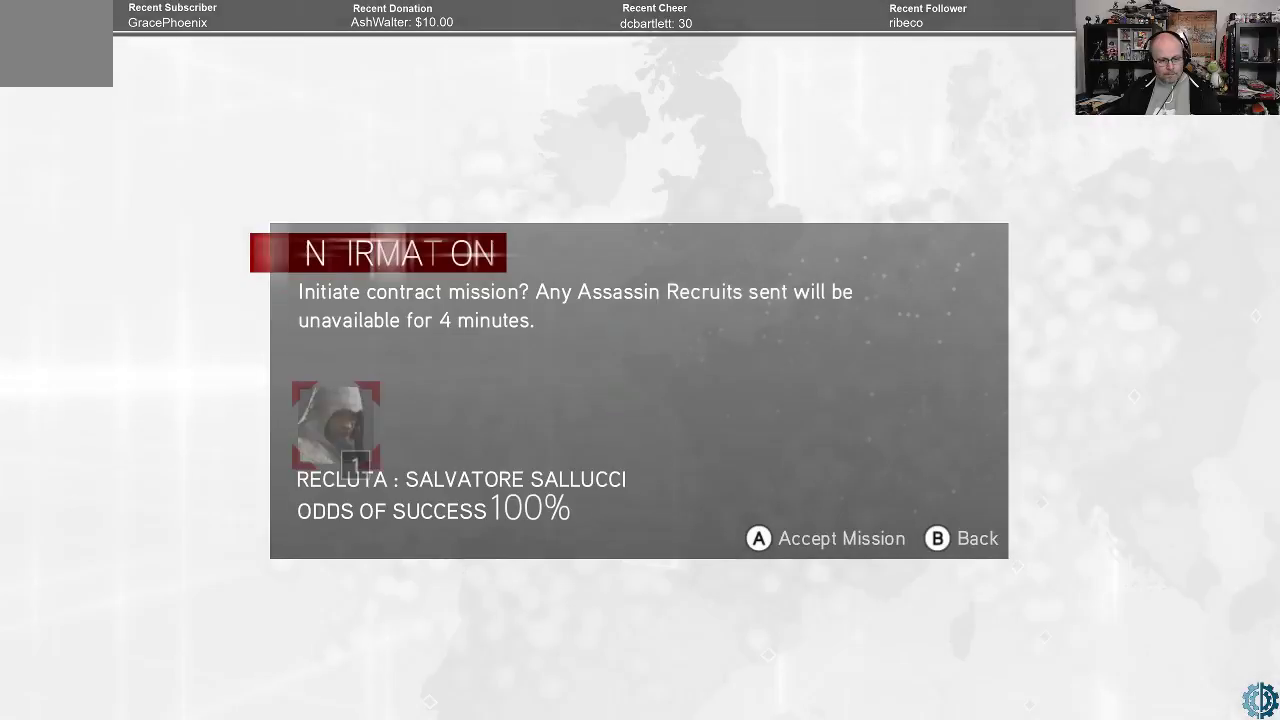
{"buttons": [], "left_stick": "center", "right_stick": "center", "events": [[433, "A", "down"], [500, "A", "up"]]}